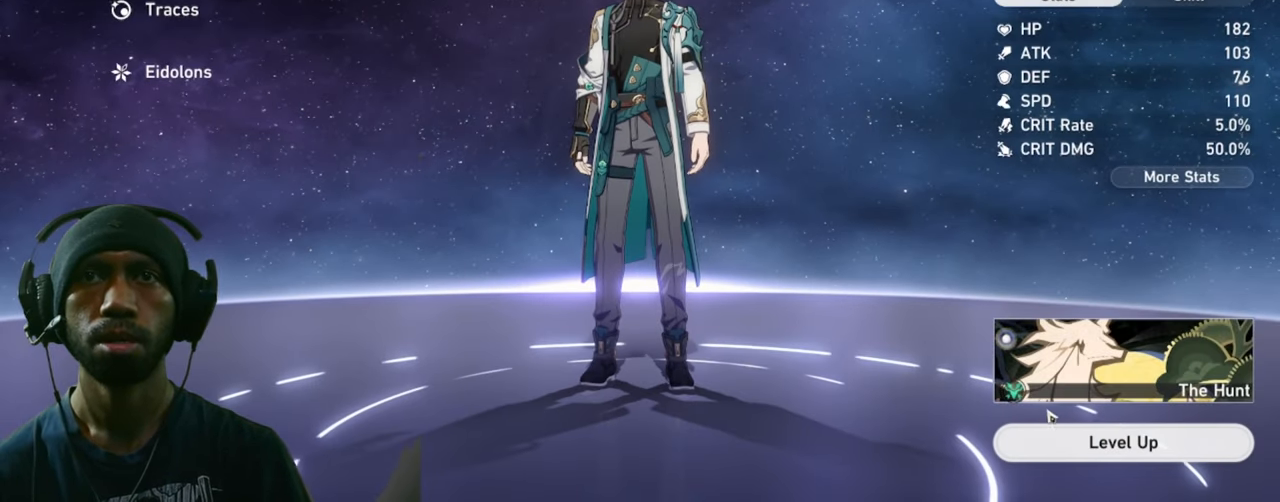
Gameplay with keyboard and mouse; each line is a JSON object with the keys and mouse buttons held at the frame after it. "events" lists presses ("down") and releases ("up") of "1", "3", "4", "5", "a", "alt", "b", "c", "ctrl", "d", "e", "f", "g", "q", "r", "s", "shift", "space", "t", "tab", "v", "w", "x", "z", "mouse_left", "mouse_wheel", "mouse_right", "mouse_mb4" and "mouse_mb5" between this image and that frame as [ms after this image, input, new state], when the widget could be followed in between. "mouse_left", "mouse_wheel", "mouse_right", "mouse_mb4", "mouse_mb5" = the "left", "wheel", "right", "mb4", "mb5" buttons of the "mouse" list. No other keys are recorded. "wheel" means that the mouse wheel is clicked or scrolled. Mouse movement is not recorded. Not read: 2.
{"keys": ["w"], "mouse": [], "events": []}
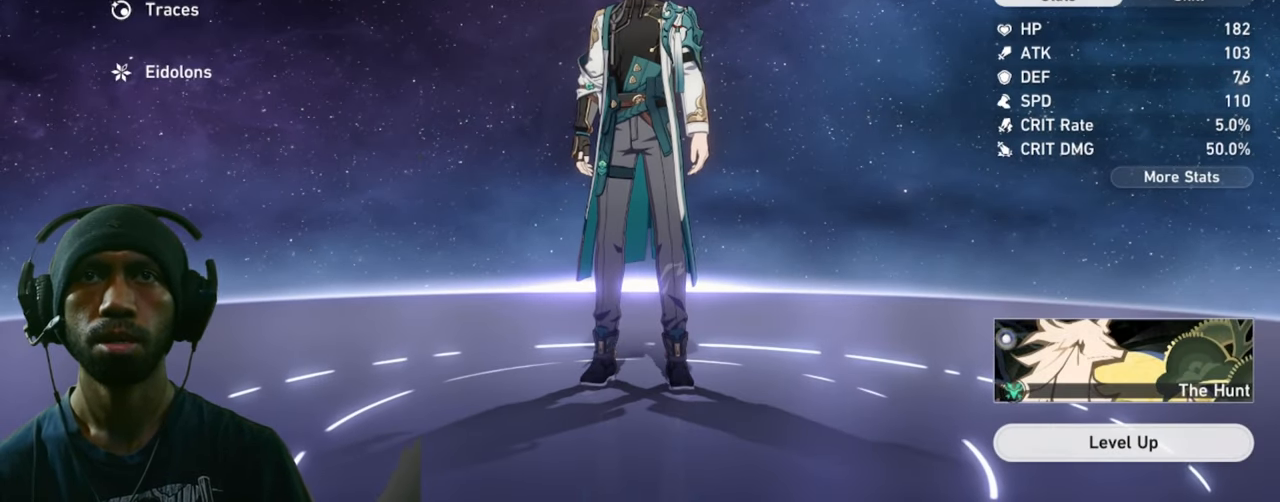
{"keys": ["w"], "mouse": [], "events": []}
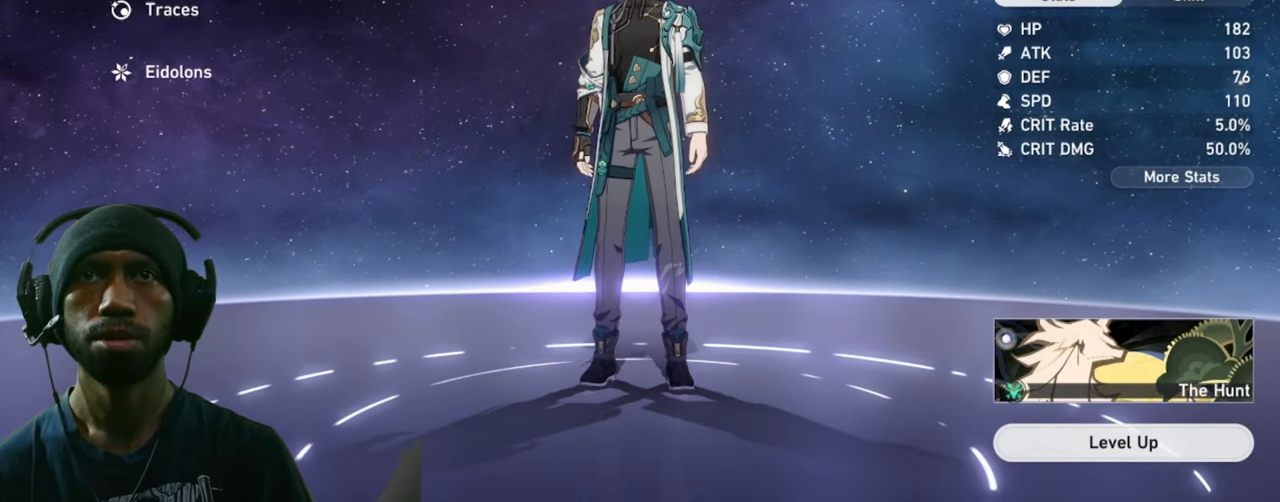
{"keys": ["w"], "mouse": [], "events": [[299, "mouse_left", "down"], [516, "mouse_left", "up"]]}
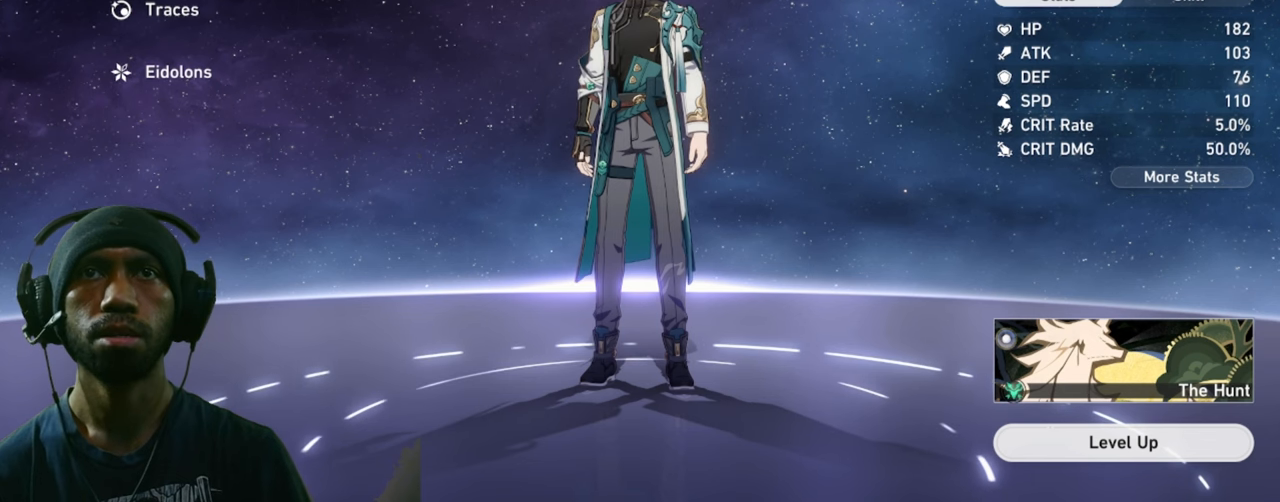
{"keys": ["w"], "mouse": [], "events": []}
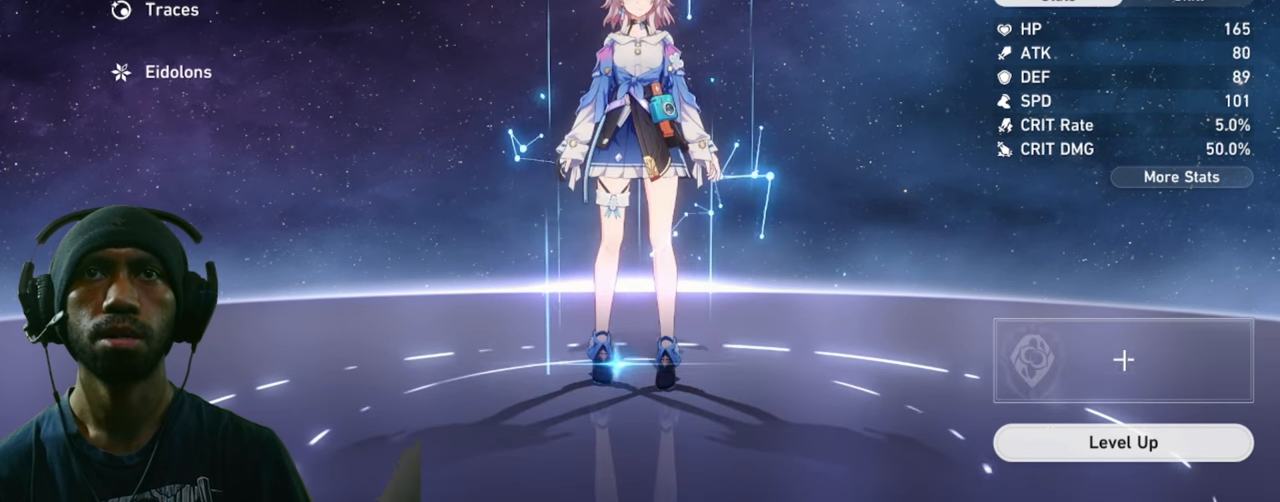
{"keys": ["w"], "mouse": [], "events": []}
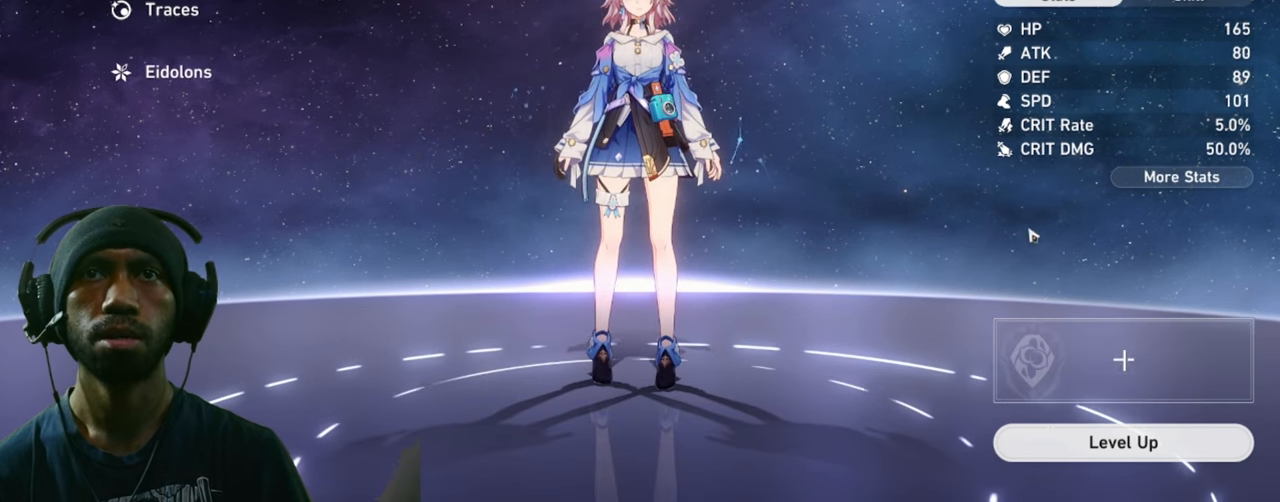
{"keys": ["w"], "mouse": [], "events": []}
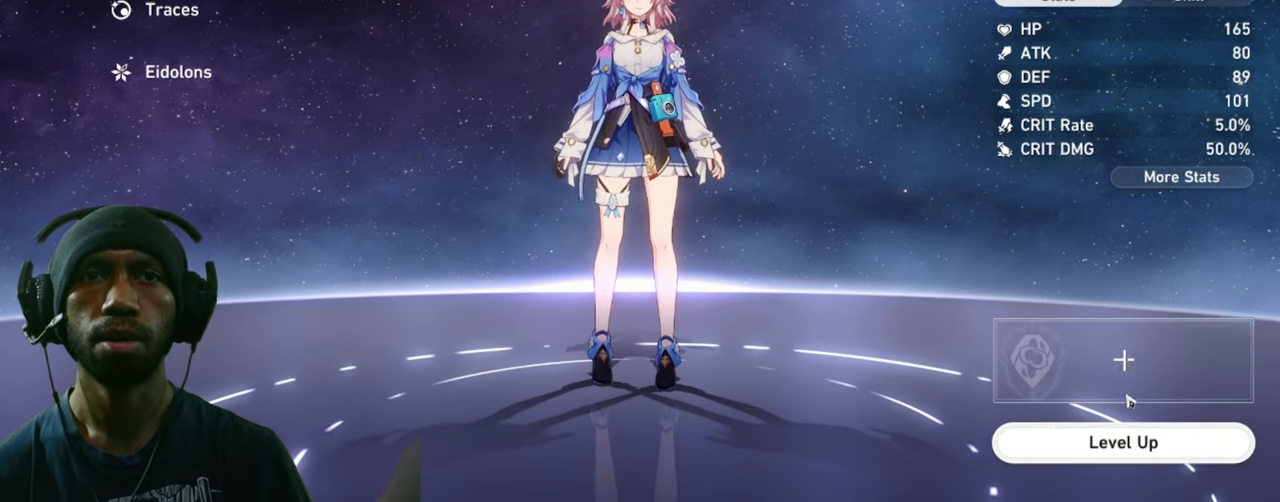
{"keys": ["w"], "mouse": [], "events": []}
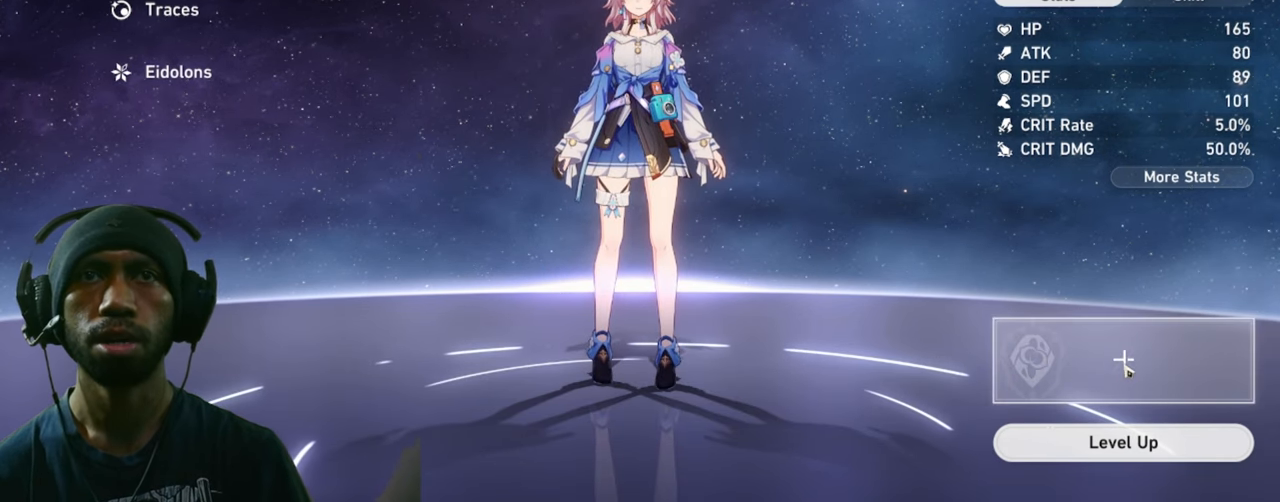
{"keys": ["w"], "mouse": ["left"], "events": [[483, "mouse_left", "down"]]}
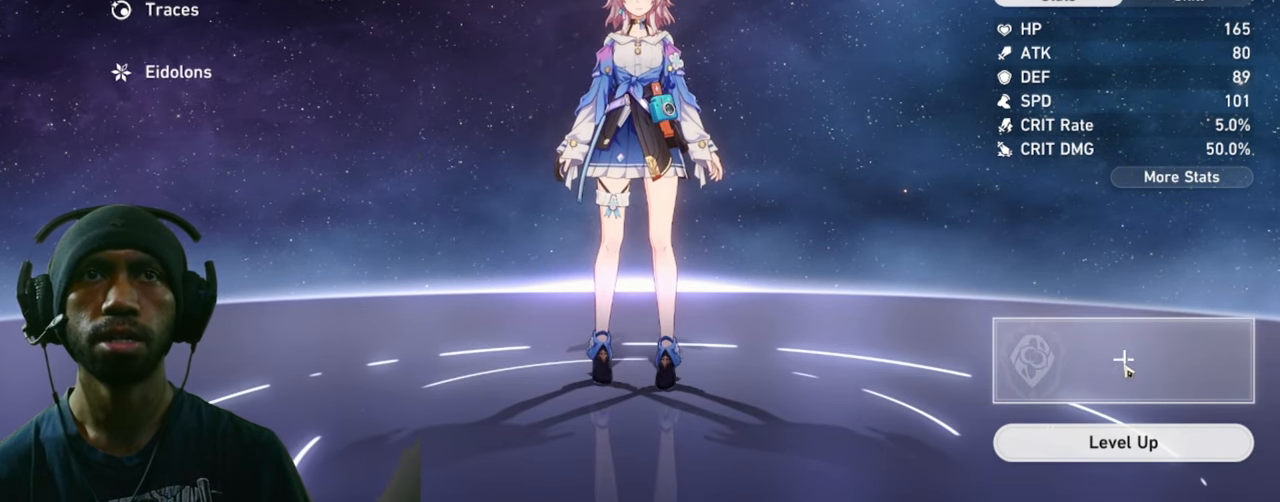
{"keys": ["w"], "mouse": [], "events": [[116, "mouse_left", "up"]]}
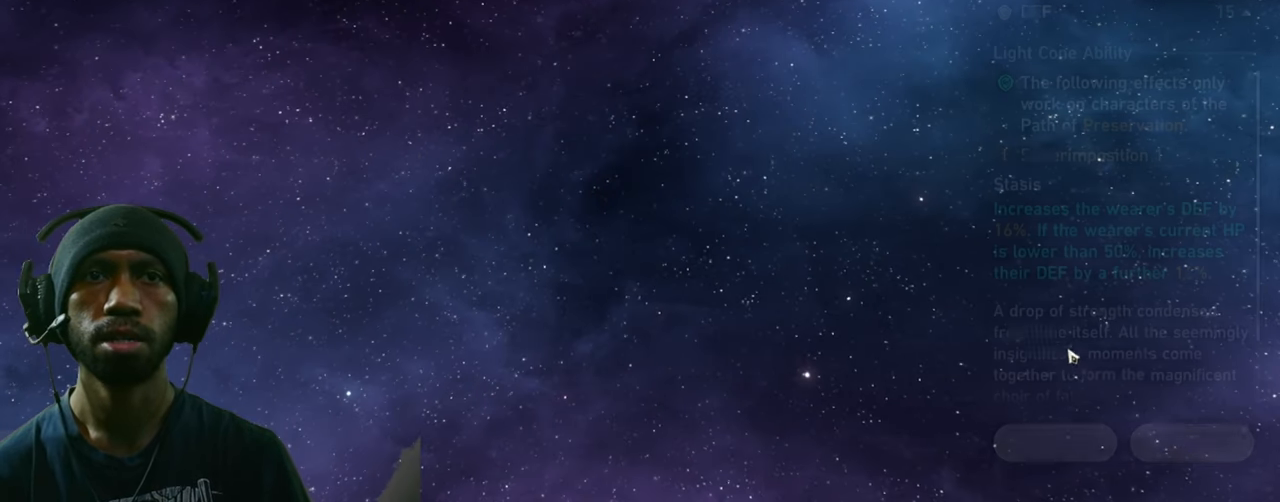
{"keys": ["w"], "mouse": [], "events": []}
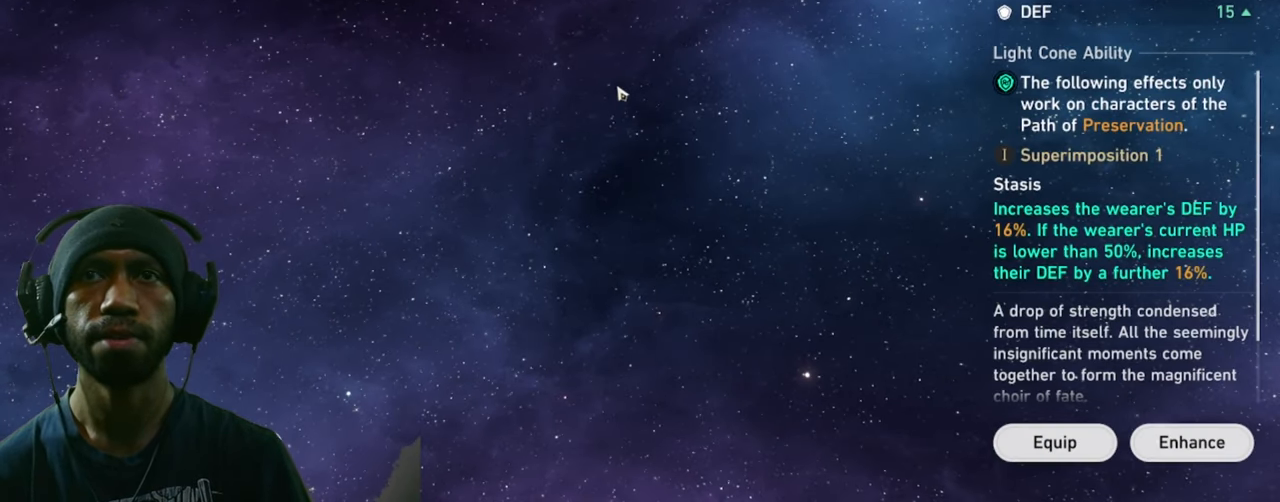
{"keys": ["w"], "mouse": [], "events": []}
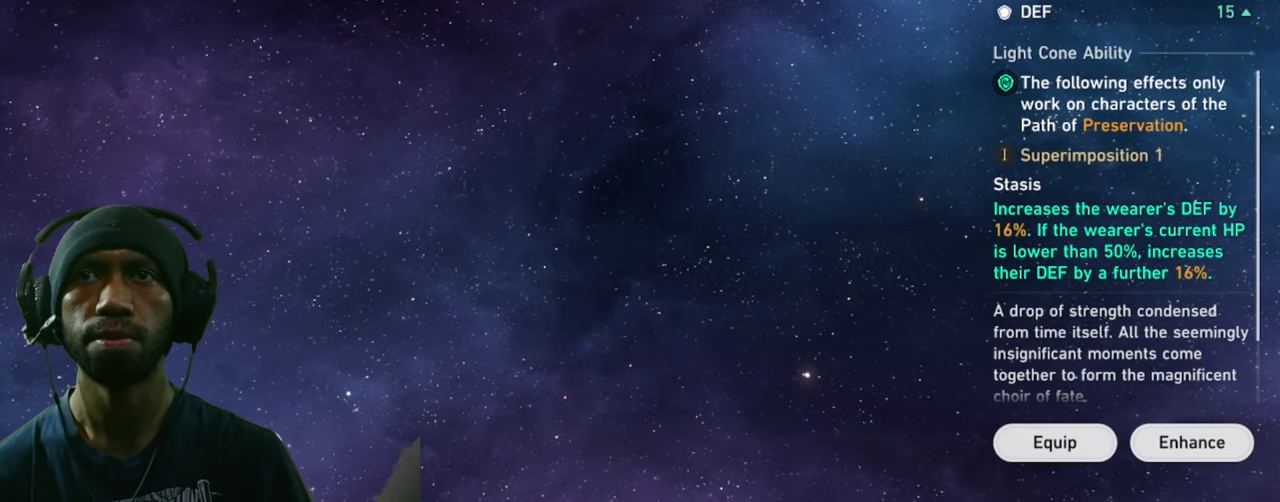
{"keys": ["w"], "mouse": [], "events": []}
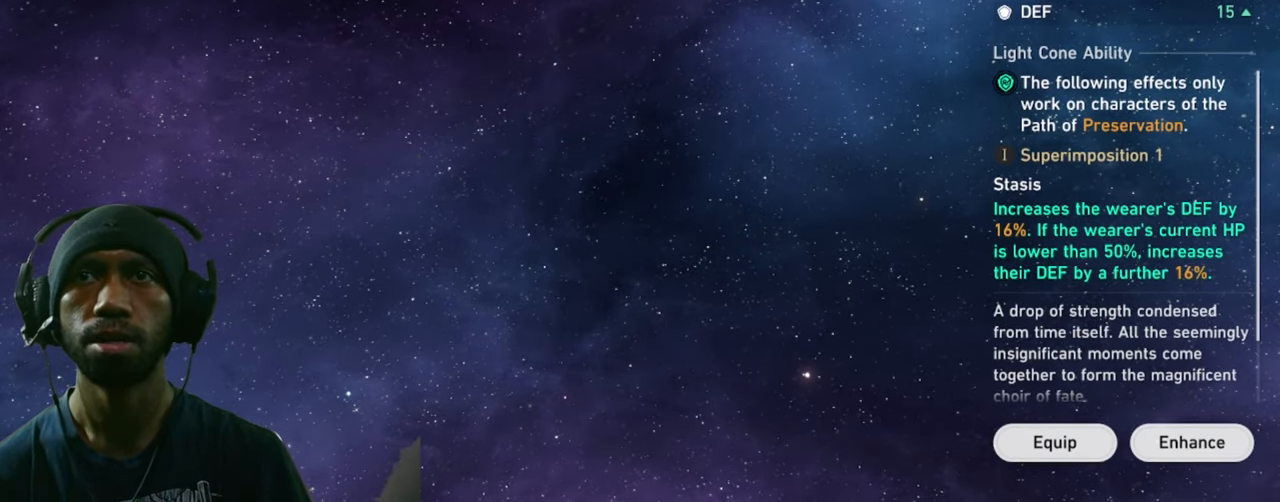
{"keys": ["w"], "mouse": [], "events": [[183, "mouse_left", "down"], [317, "mouse_left", "up"]]}
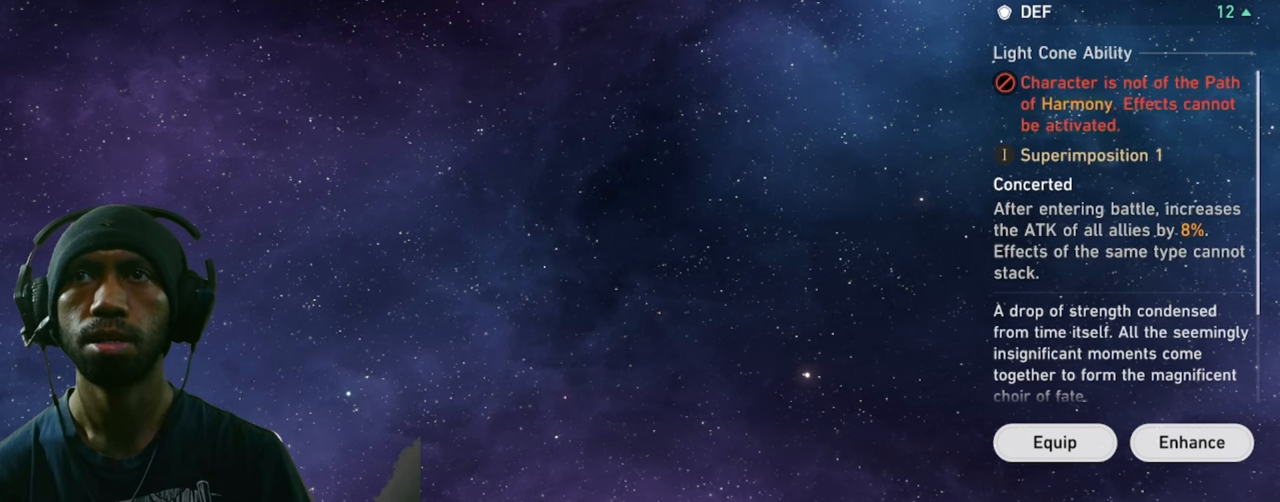
{"keys": ["w"], "mouse": [], "events": []}
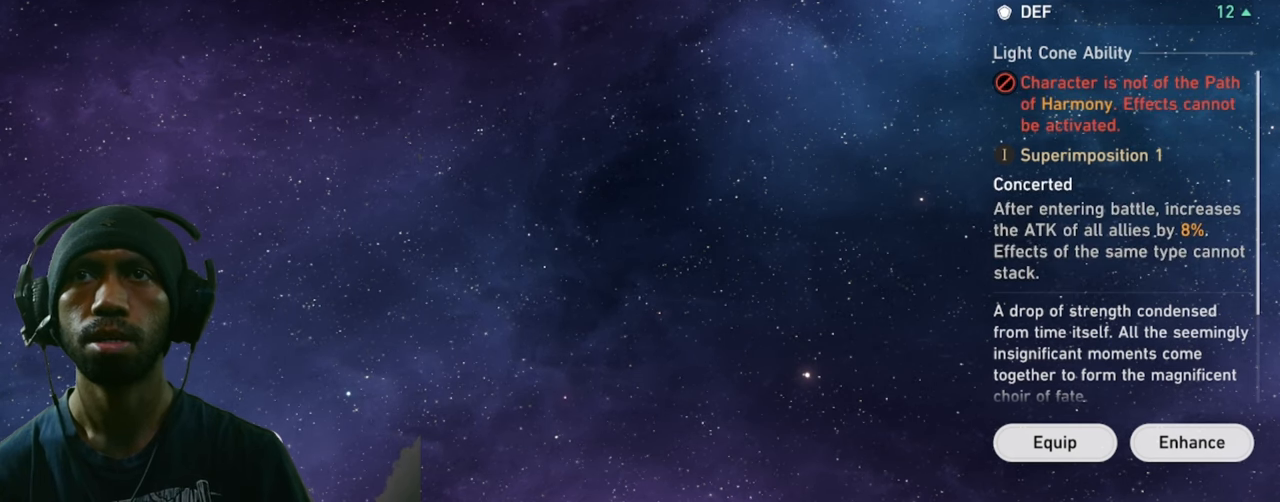
{"keys": ["w"], "mouse": [], "events": []}
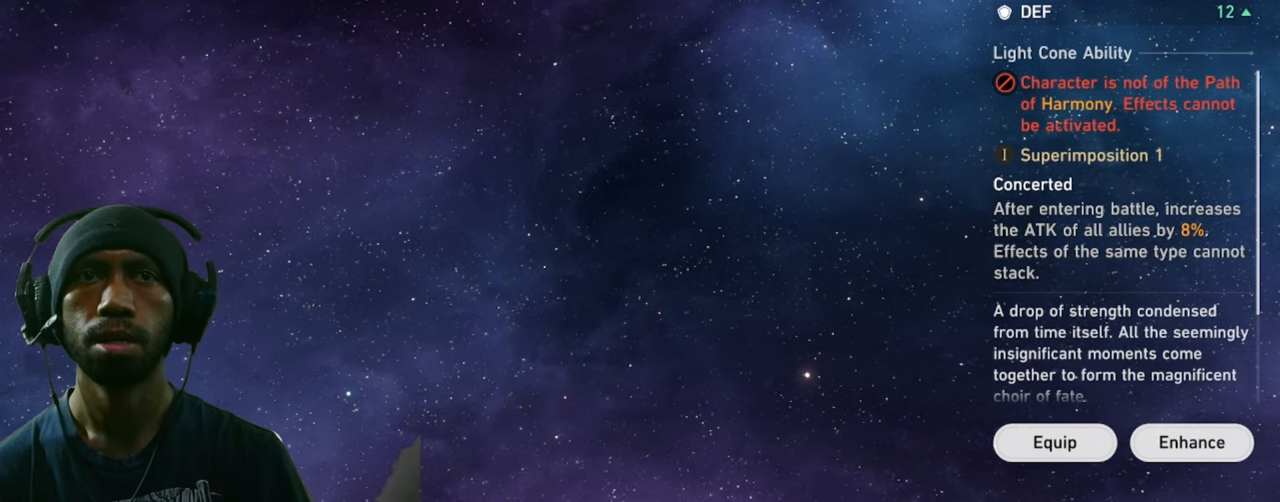
{"keys": ["w"], "mouse": [], "events": []}
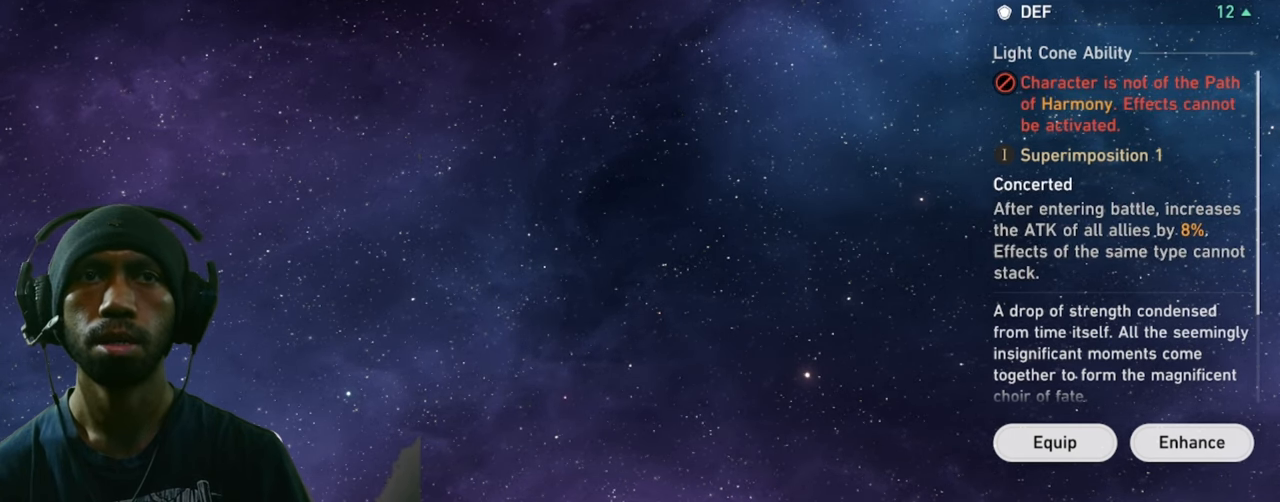
{"keys": ["w"], "mouse": [], "events": []}
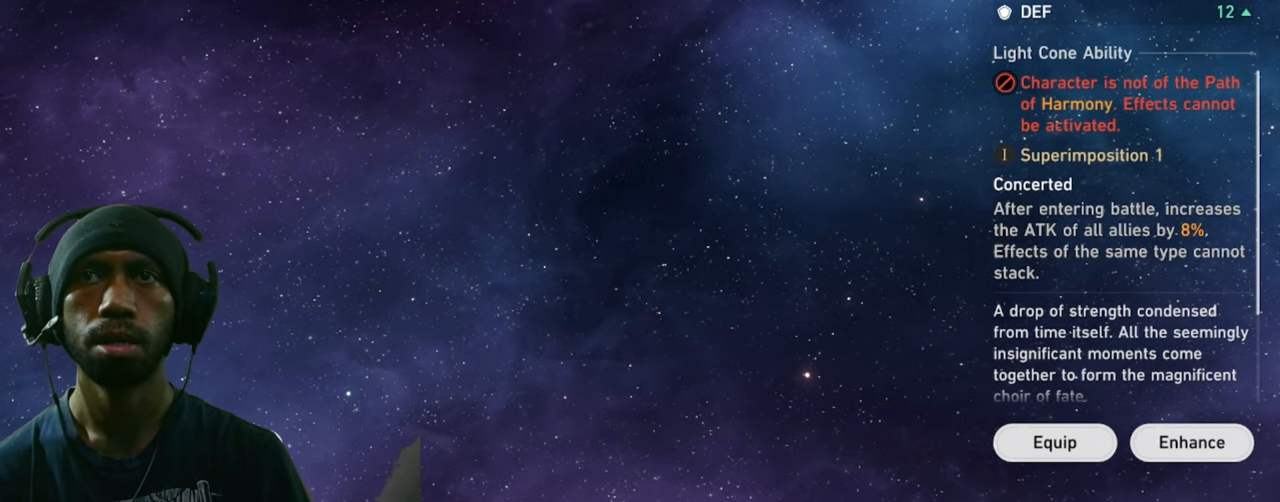
{"keys": ["w"], "mouse": [], "events": []}
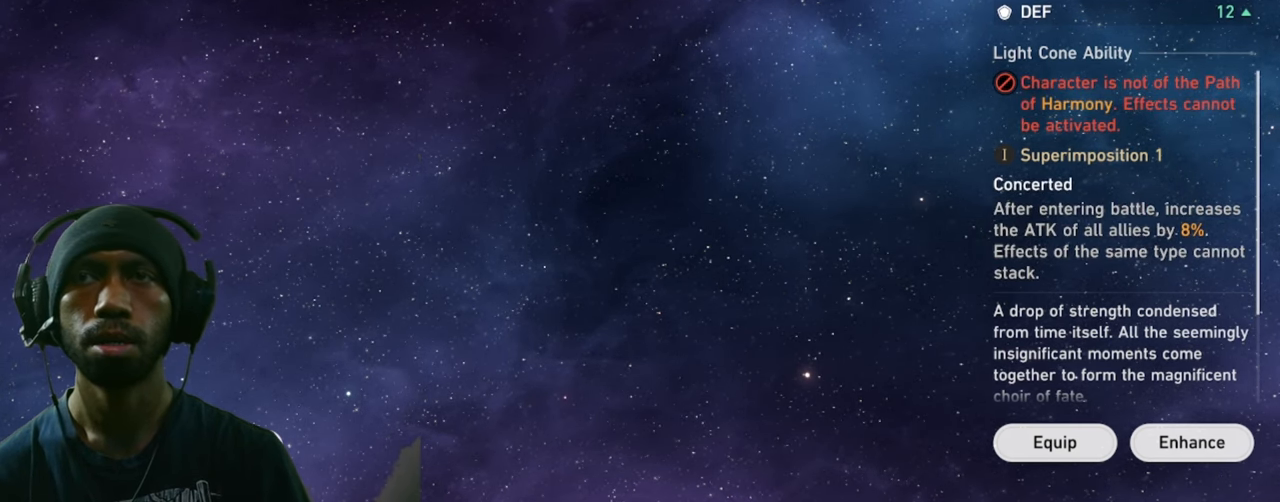
{"keys": ["w"], "mouse": [], "events": []}
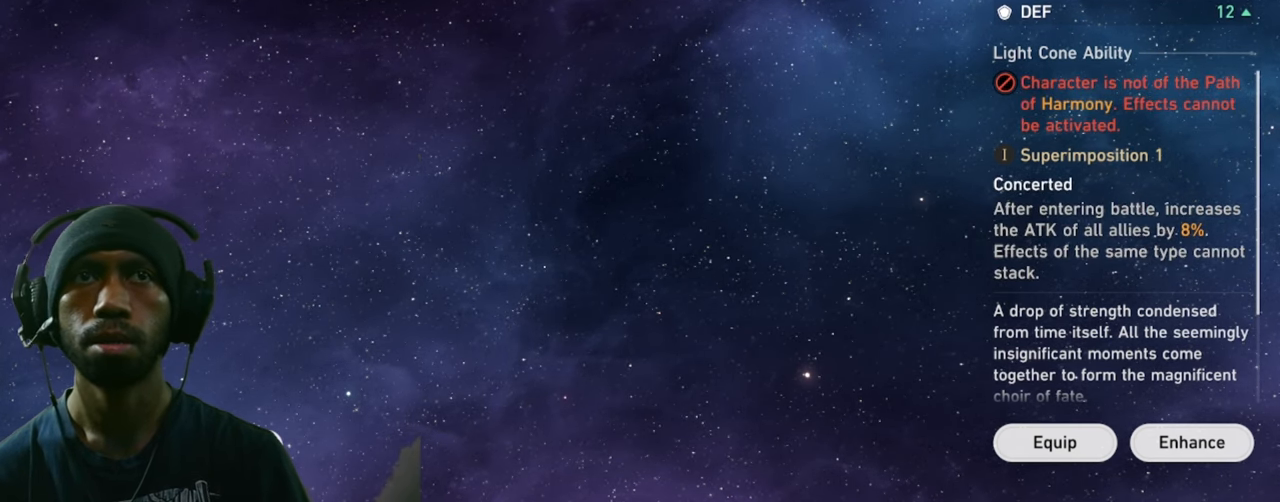
{"keys": ["w"], "mouse": [], "events": [[300, "mouse_left", "down"], [433, "mouse_left", "up"]]}
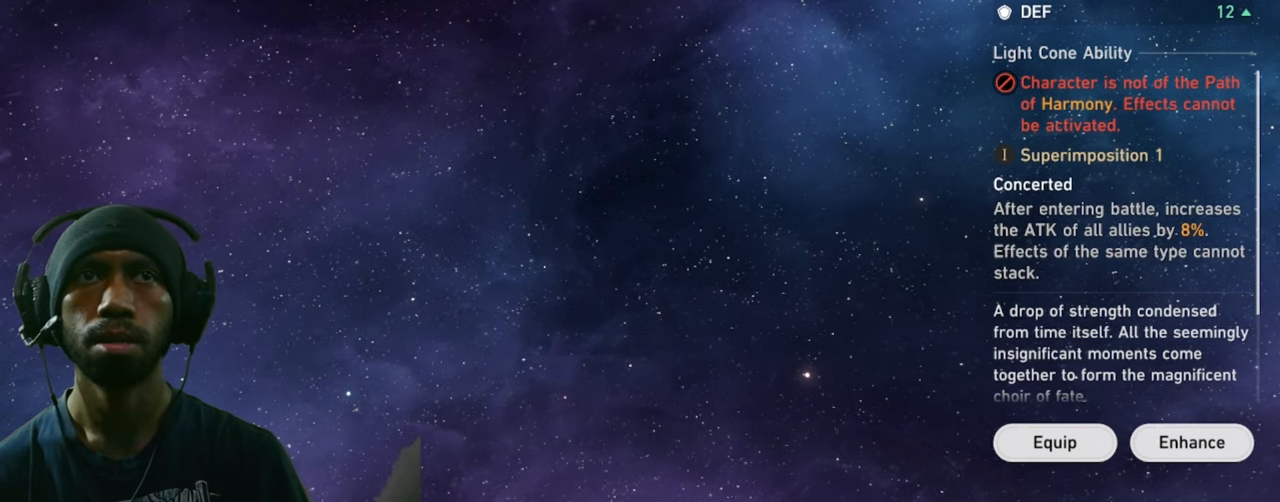
{"keys": ["w"], "mouse": [], "events": []}
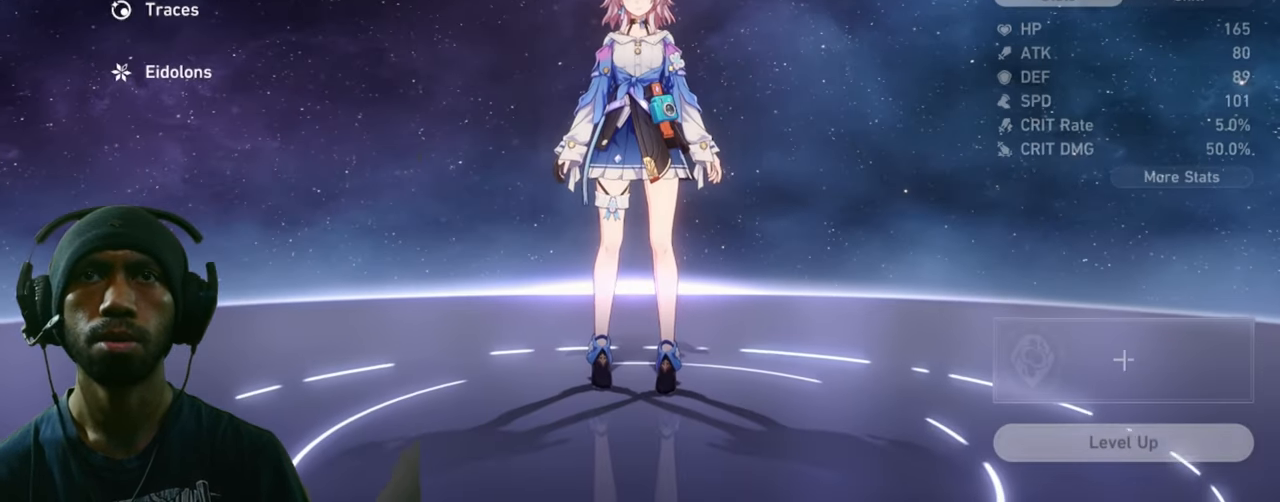
{"keys": ["w"], "mouse": [], "events": []}
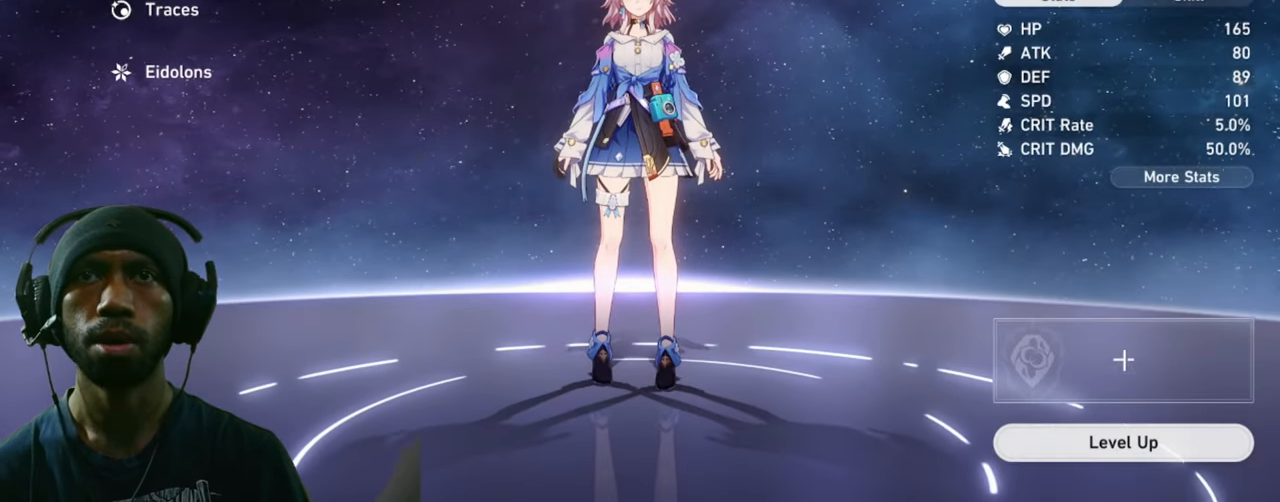
{"keys": ["w"], "mouse": [], "events": []}
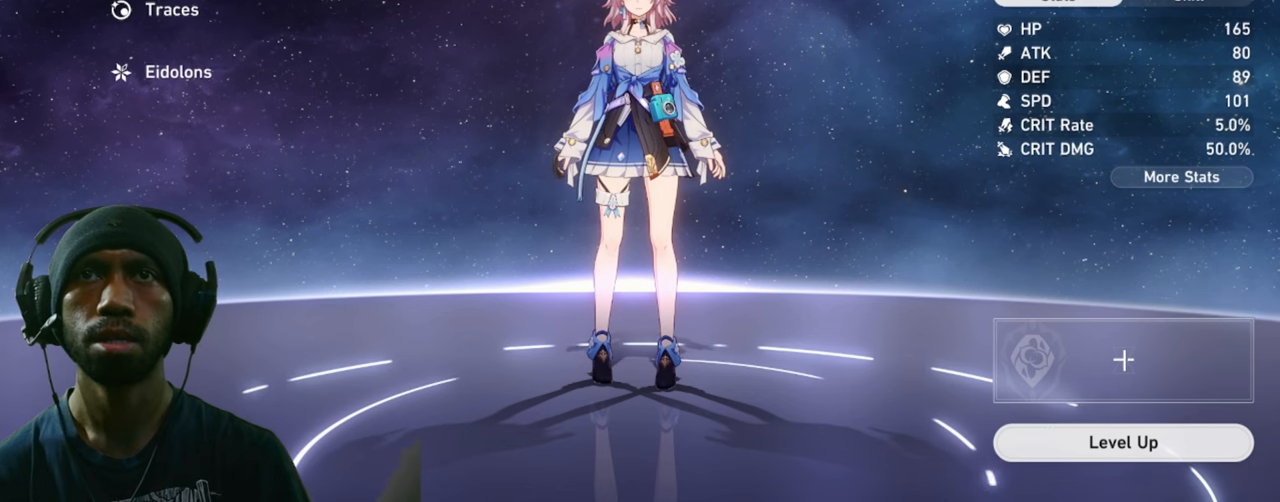
{"keys": ["w"], "mouse": [], "events": [[16, "mouse_left", "down"], [150, "mouse_left", "up"]]}
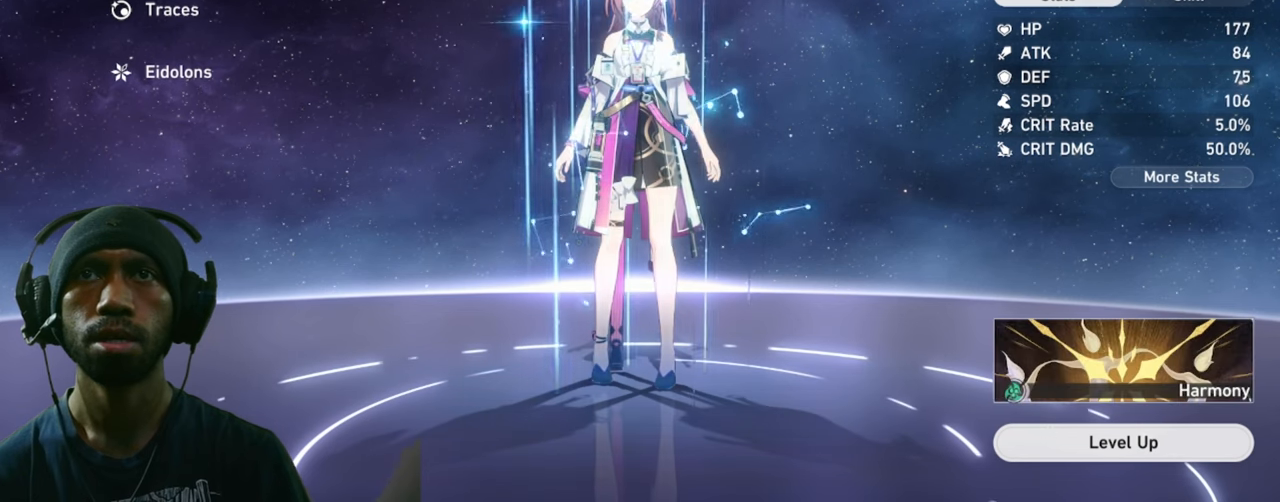
{"keys": ["w"], "mouse": [], "events": []}
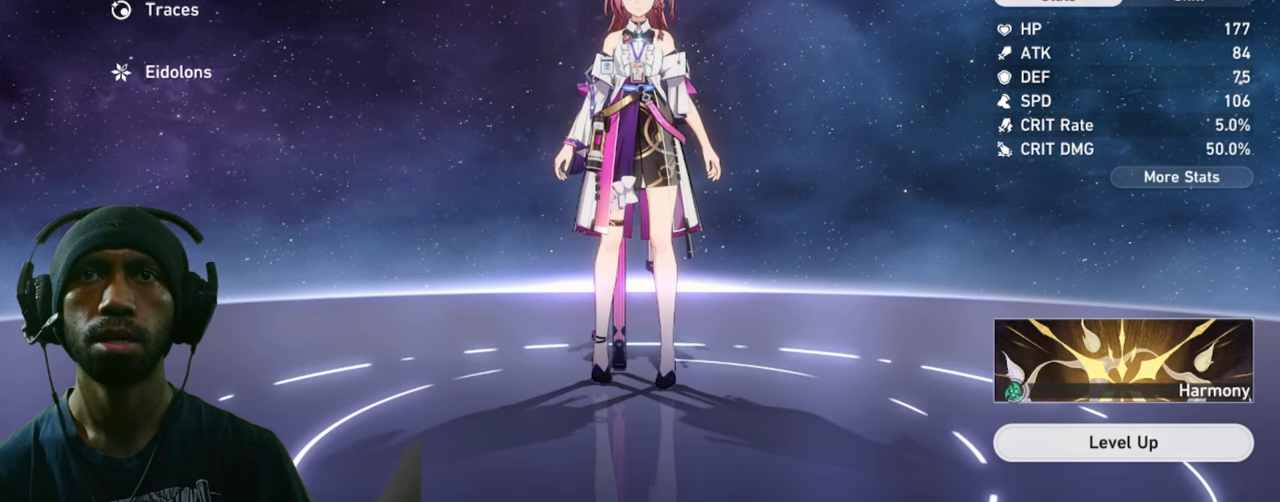
{"keys": ["w"], "mouse": [], "events": []}
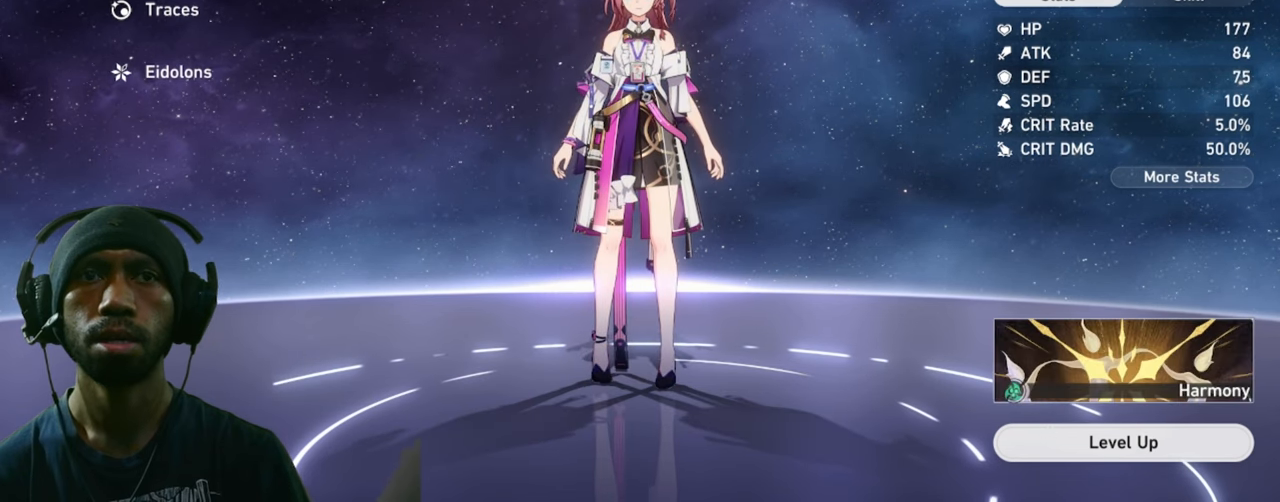
{"keys": ["w"], "mouse": [], "events": []}
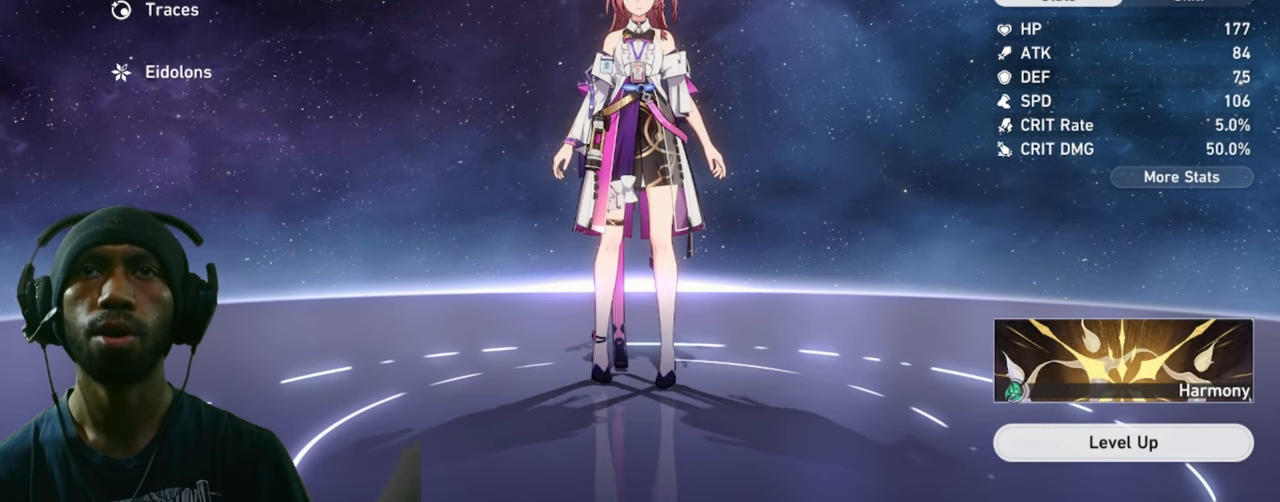
{"keys": ["w"], "mouse": [], "events": [[350, "mouse_left", "down"], [500, "mouse_left", "up"]]}
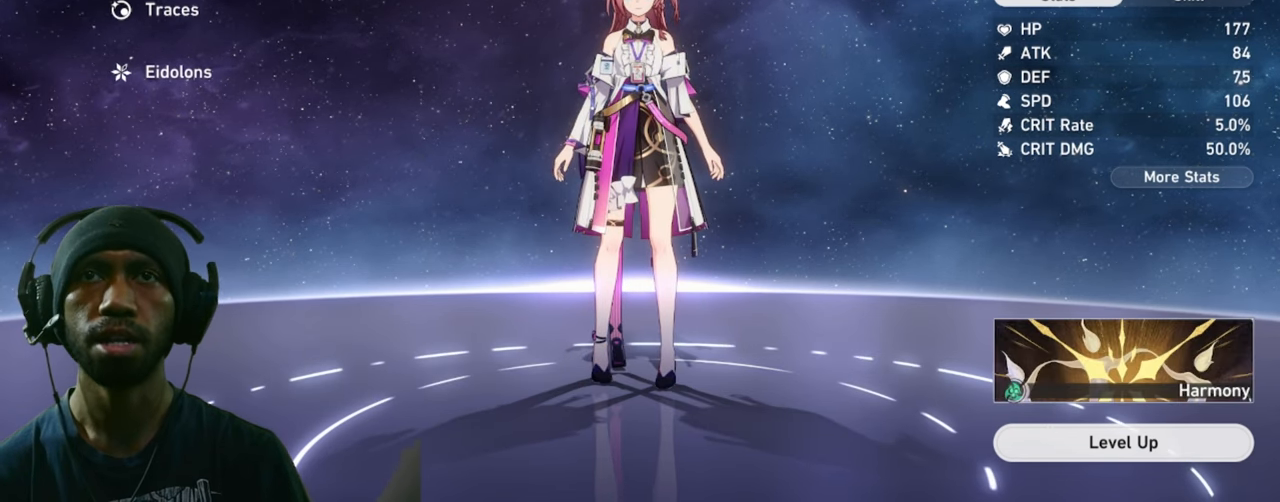
{"keys": ["w"], "mouse": ["left"], "events": [[500, "mouse_left", "down"]]}
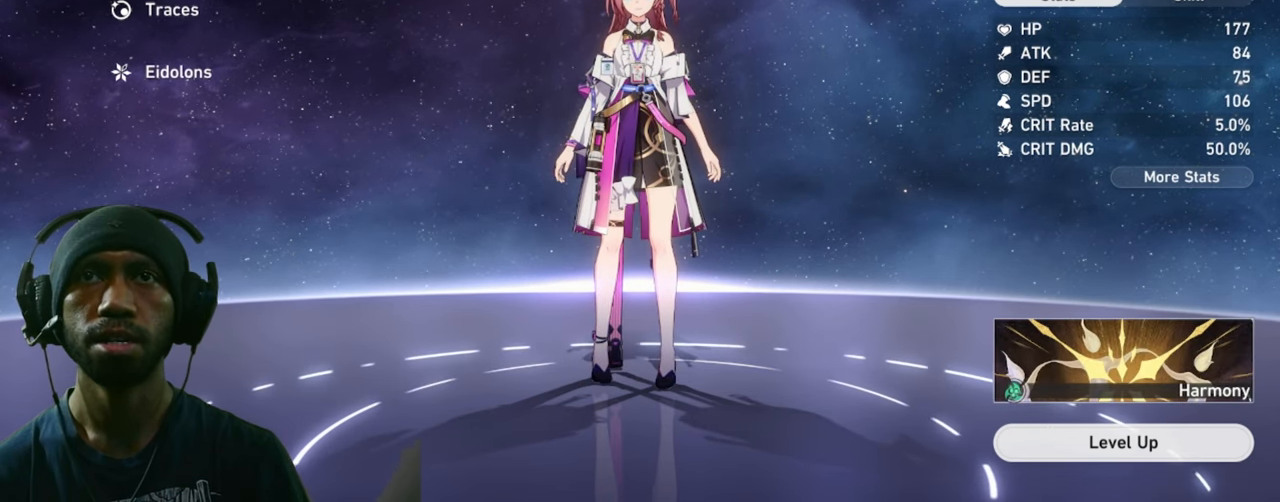
{"keys": ["w"], "mouse": [], "events": [[166, "mouse_left", "up"]]}